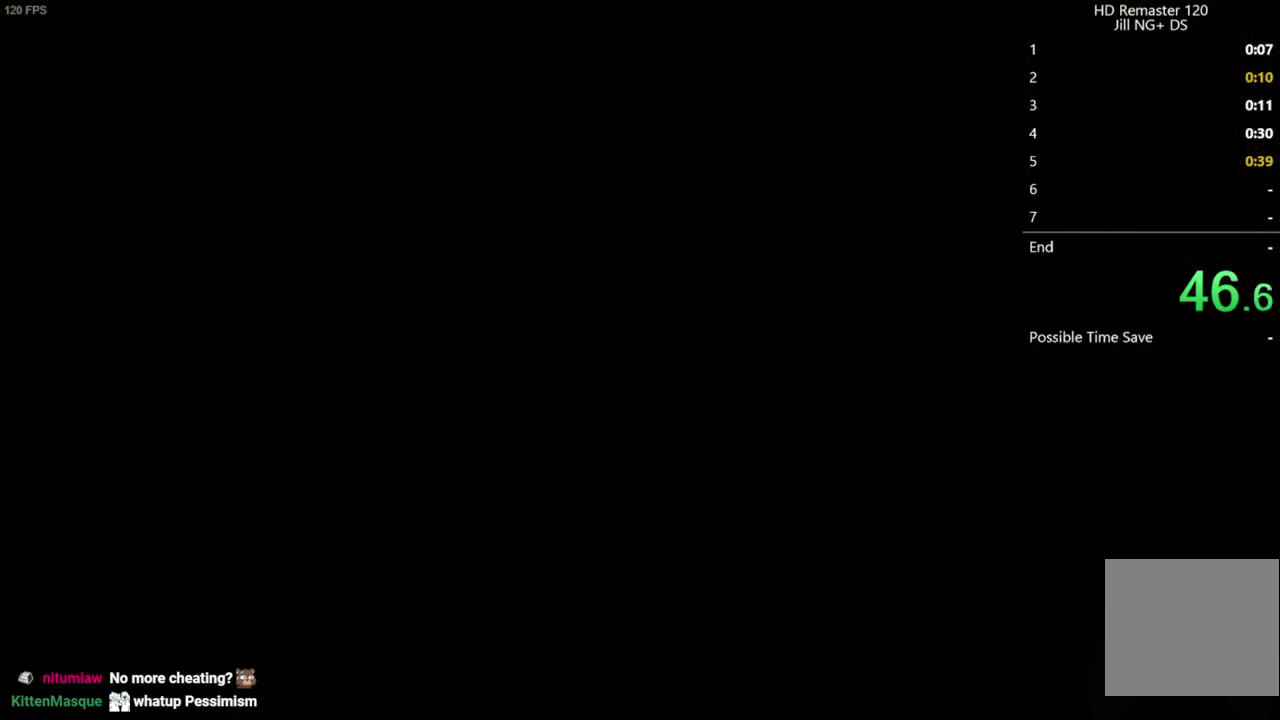
Gameplay with a controller (Xbox layout); each line is a JSON object with the inputs held at the frame after it. "events" lists button and stick changes between this image and that frame as [ms after this image, input, new state], when the widget could be followed in between.
{"buttons": [], "left_stick": "center", "right_stick": "center", "events": []}
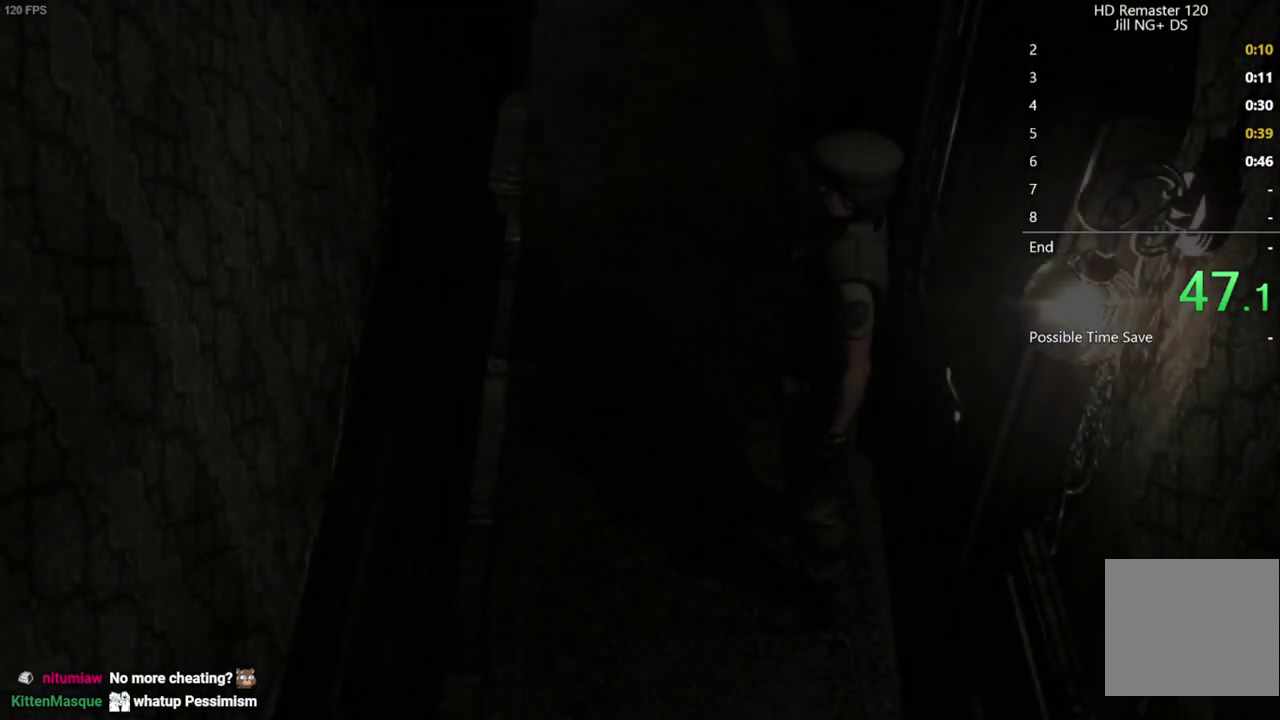
{"buttons": [], "left_stick": "down", "right_stick": "center", "events": [[17, "left_stick", "down"]]}
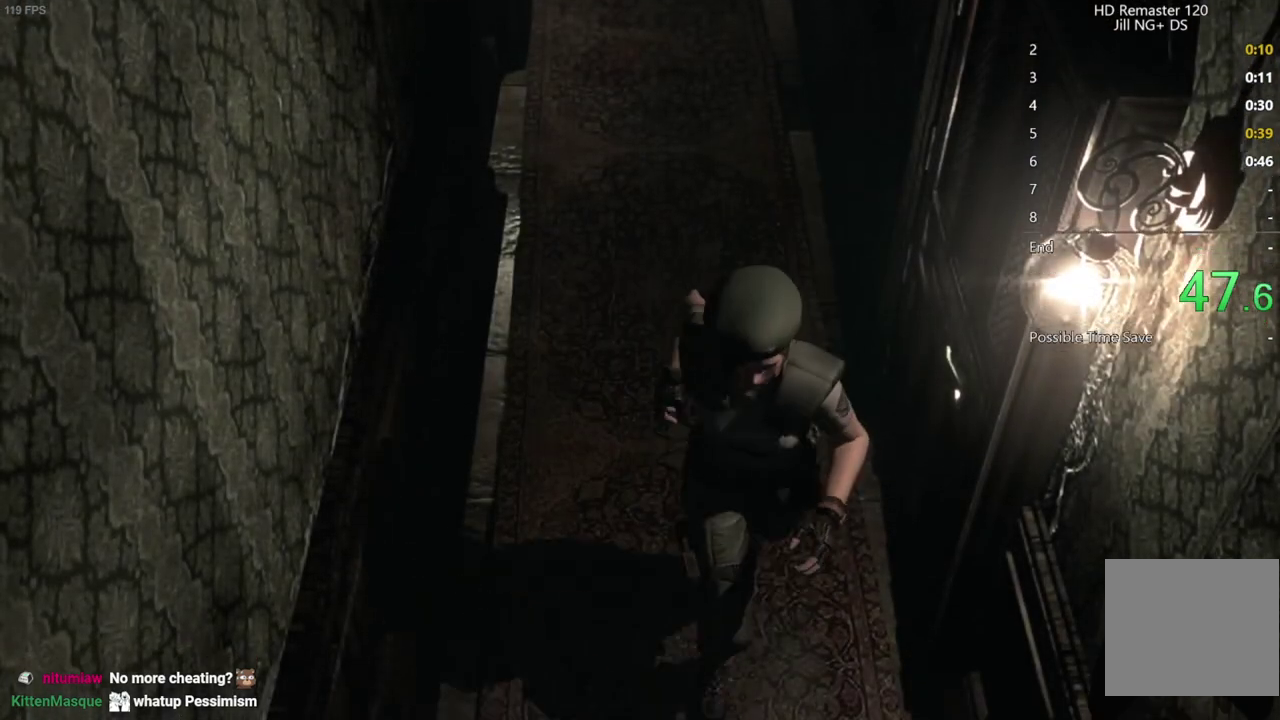
{"buttons": [], "left_stick": "up", "right_stick": "center", "events": [[400, "left_stick", "up"]]}
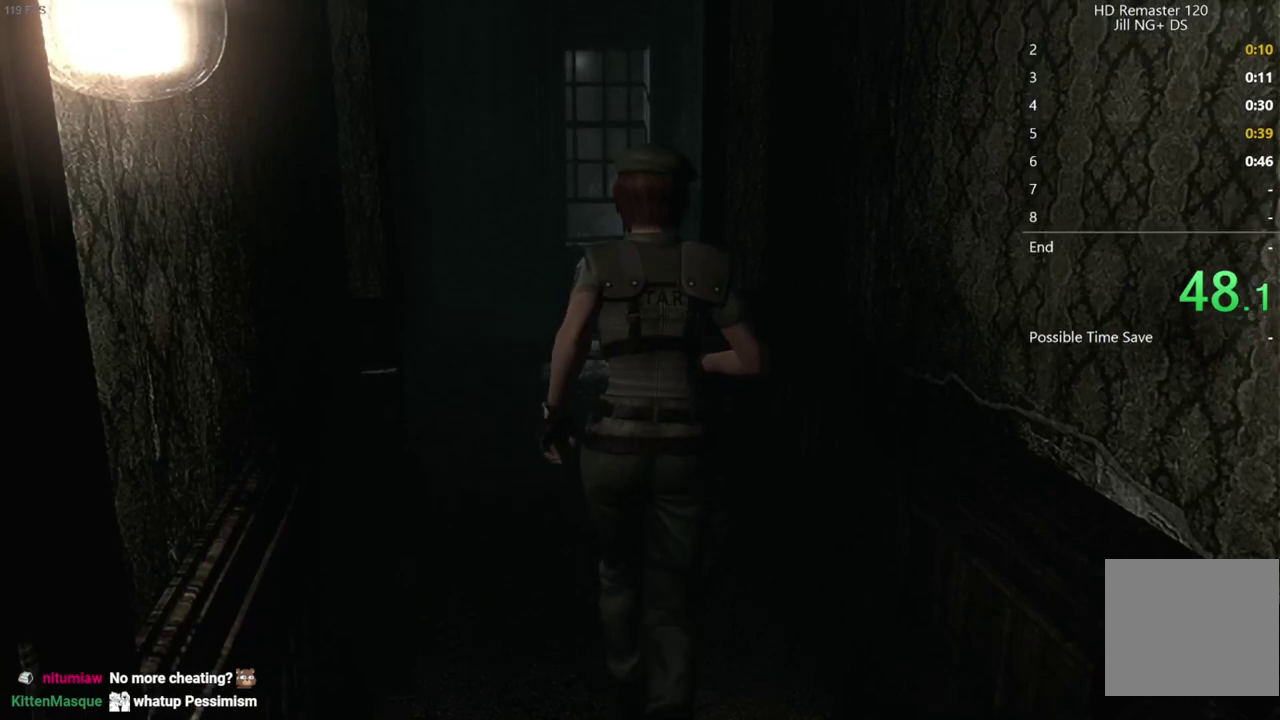
{"buttons": [], "left_stick": "up", "right_stick": "center", "events": []}
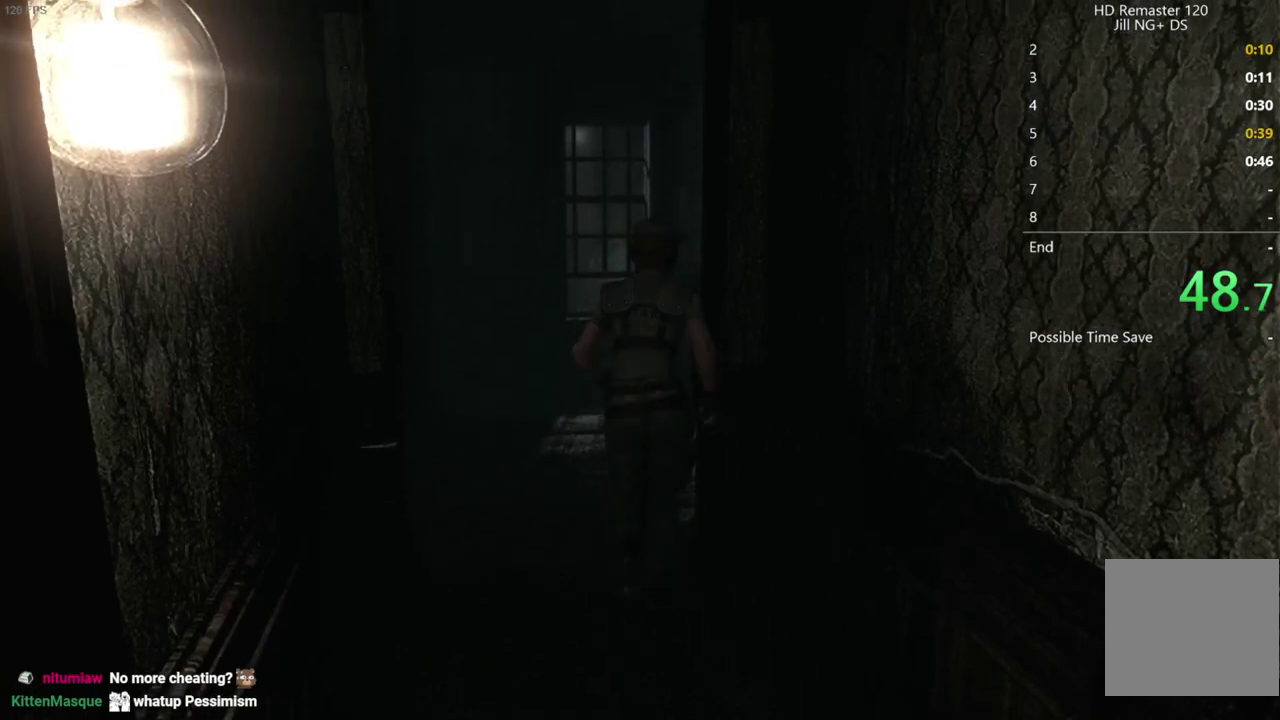
{"buttons": [], "left_stick": "up", "right_stick": "center", "events": []}
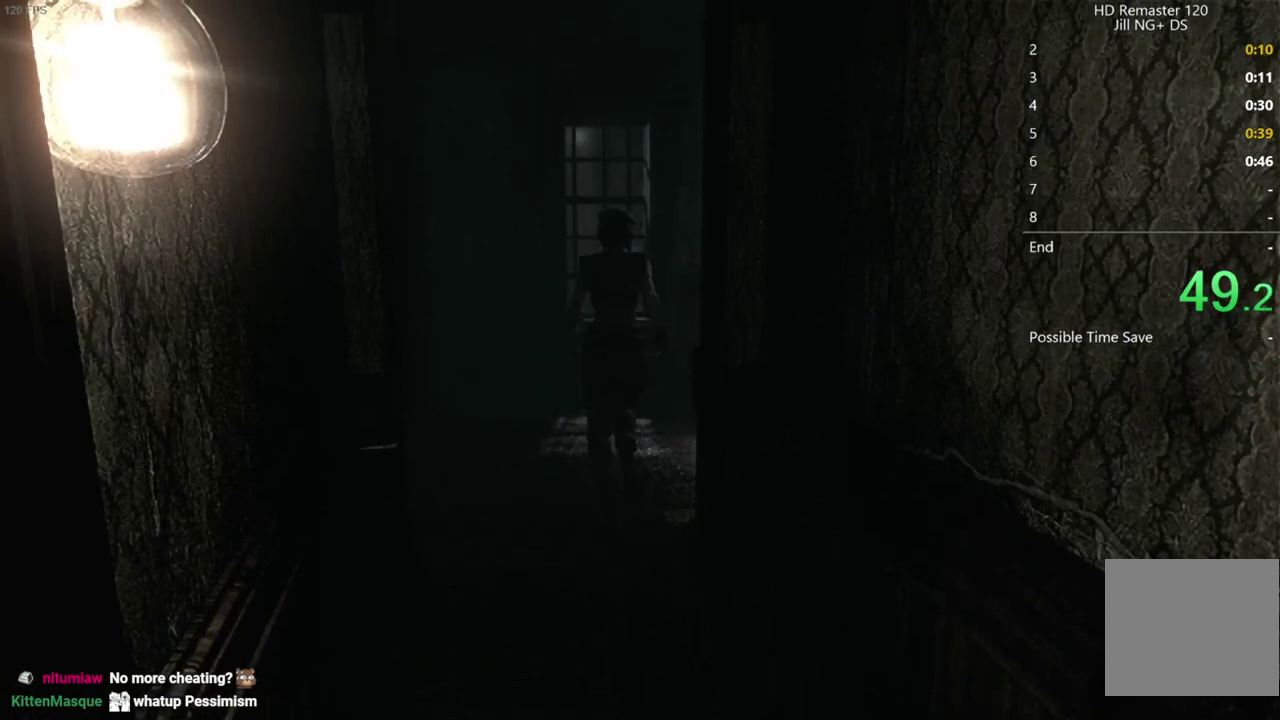
{"buttons": [], "left_stick": "up-right", "right_stick": "center", "events": [[217, "left_stick", "up-right"]]}
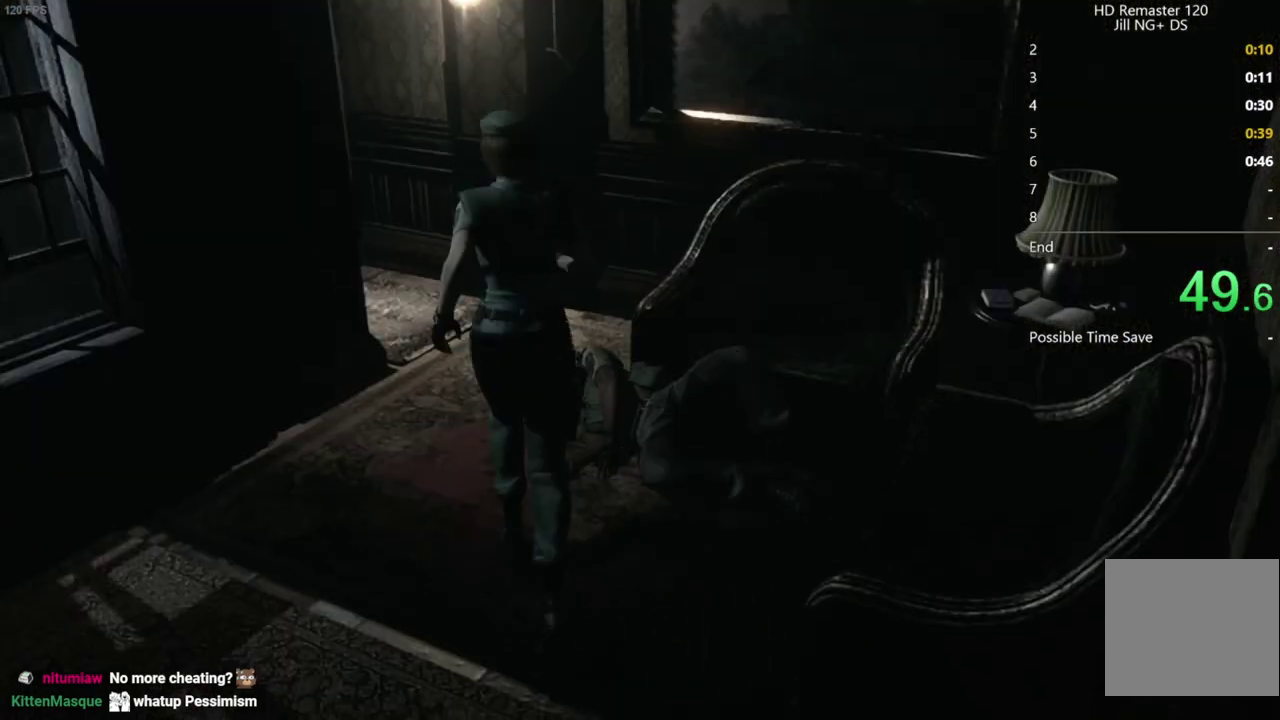
{"buttons": [], "left_stick": "up", "right_stick": "center", "events": [[83, "left_stick", "up"]]}
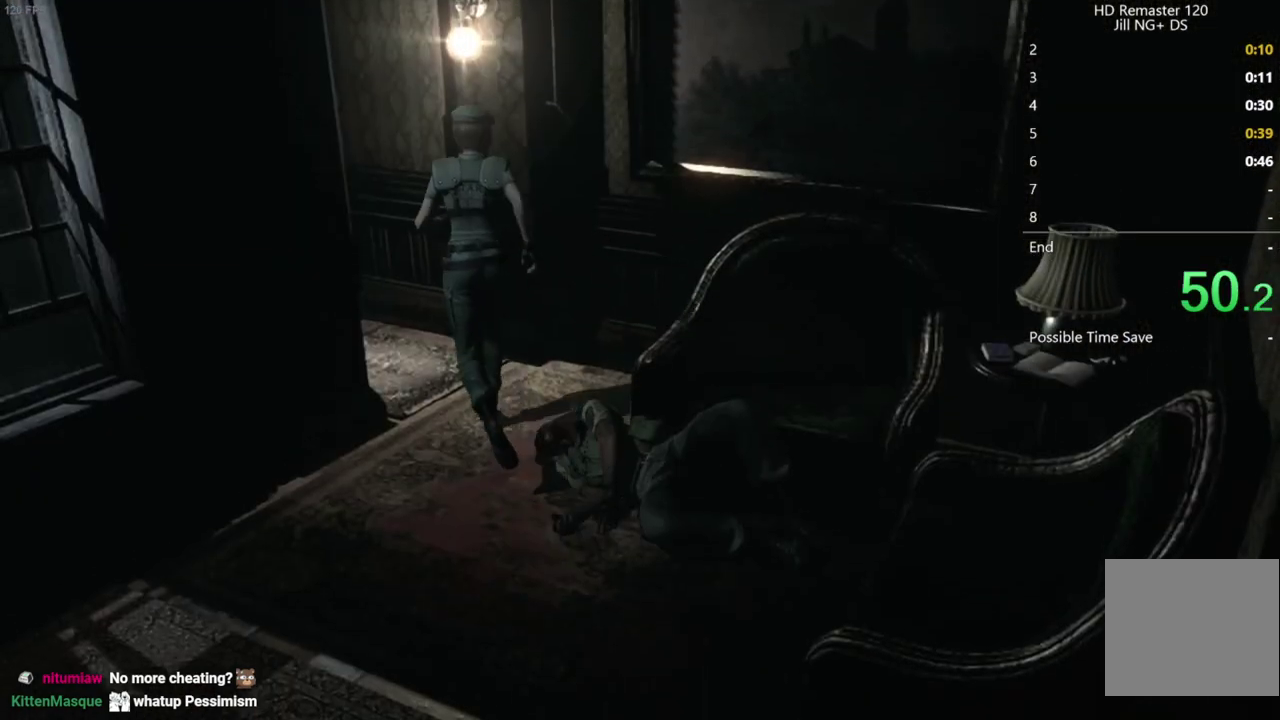
{"buttons": ["A"], "left_stick": "up-left", "right_stick": "center", "events": [[150, "left_stick", "up-left"], [233, "A", "down"]]}
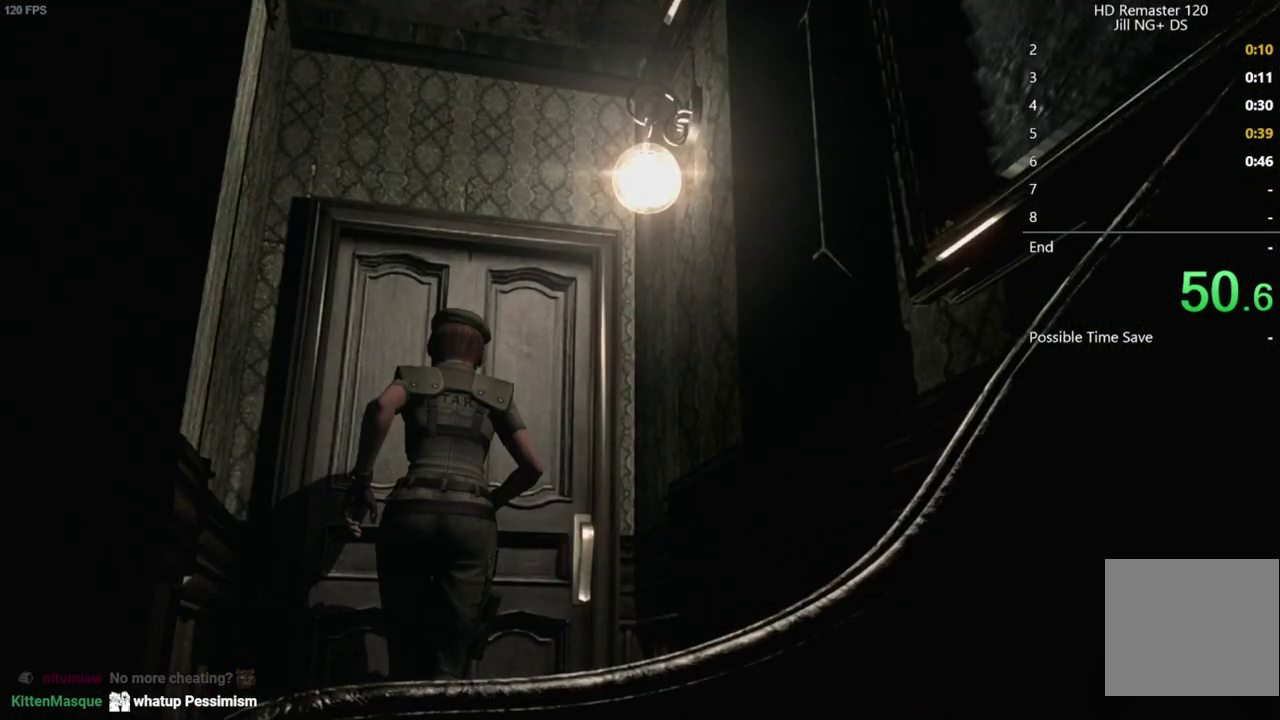
{"buttons": [], "left_stick": "center", "right_stick": "center", "events": [[217, "left_stick", "center"], [233, "A", "up"]]}
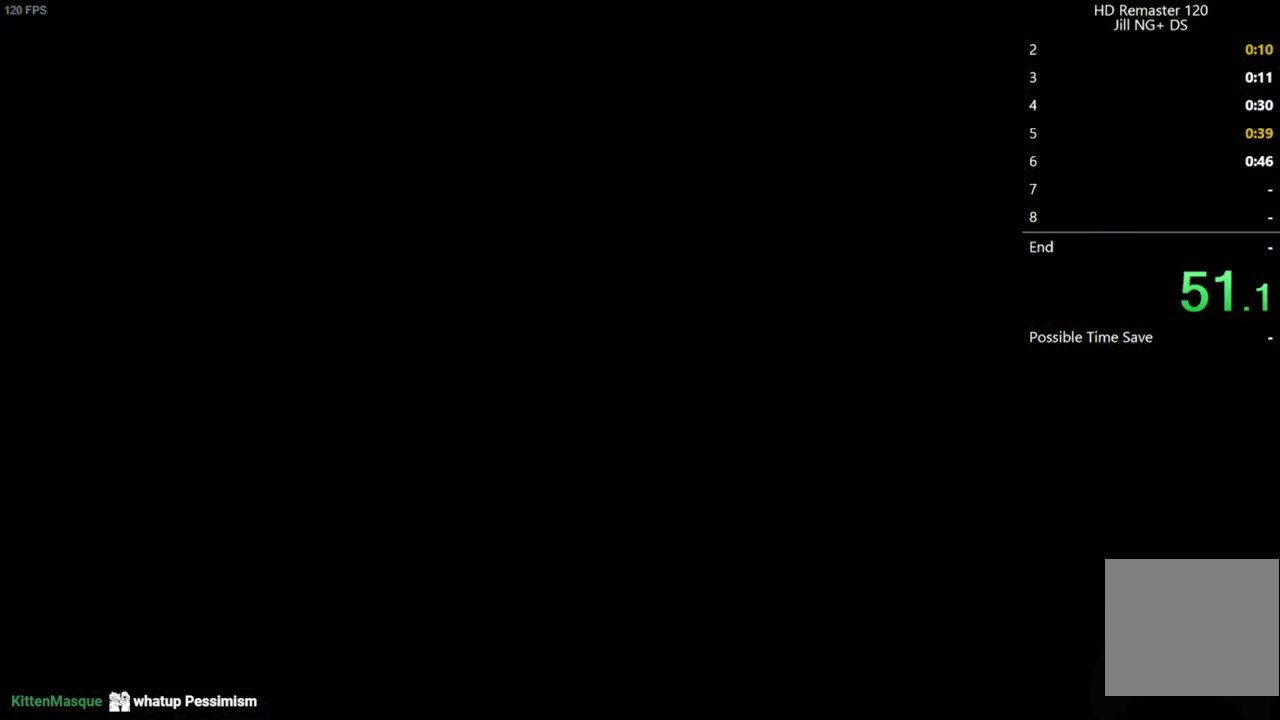
{"buttons": [], "left_stick": "center", "right_stick": "center", "events": []}
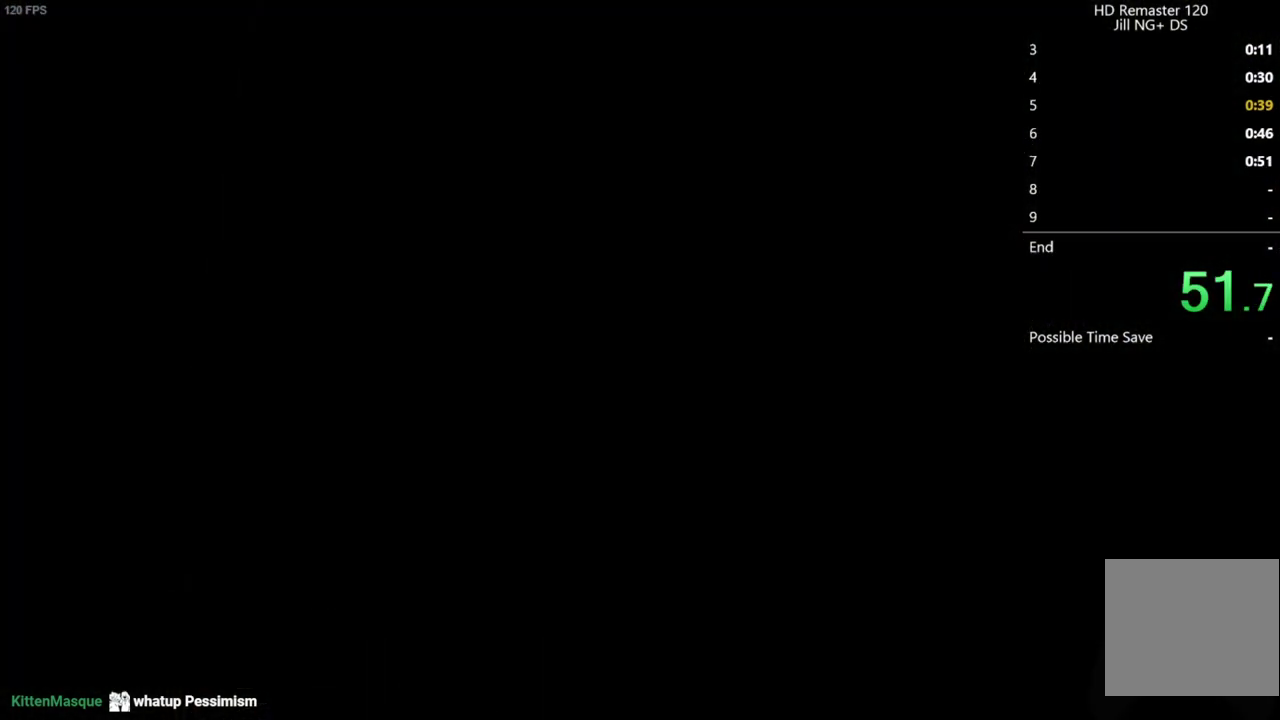
{"buttons": ["DPAD_UP"], "left_stick": "center", "right_stick": "up", "events": [[150, "DPAD_UP", "down"], [167, "right_stick", "up"]]}
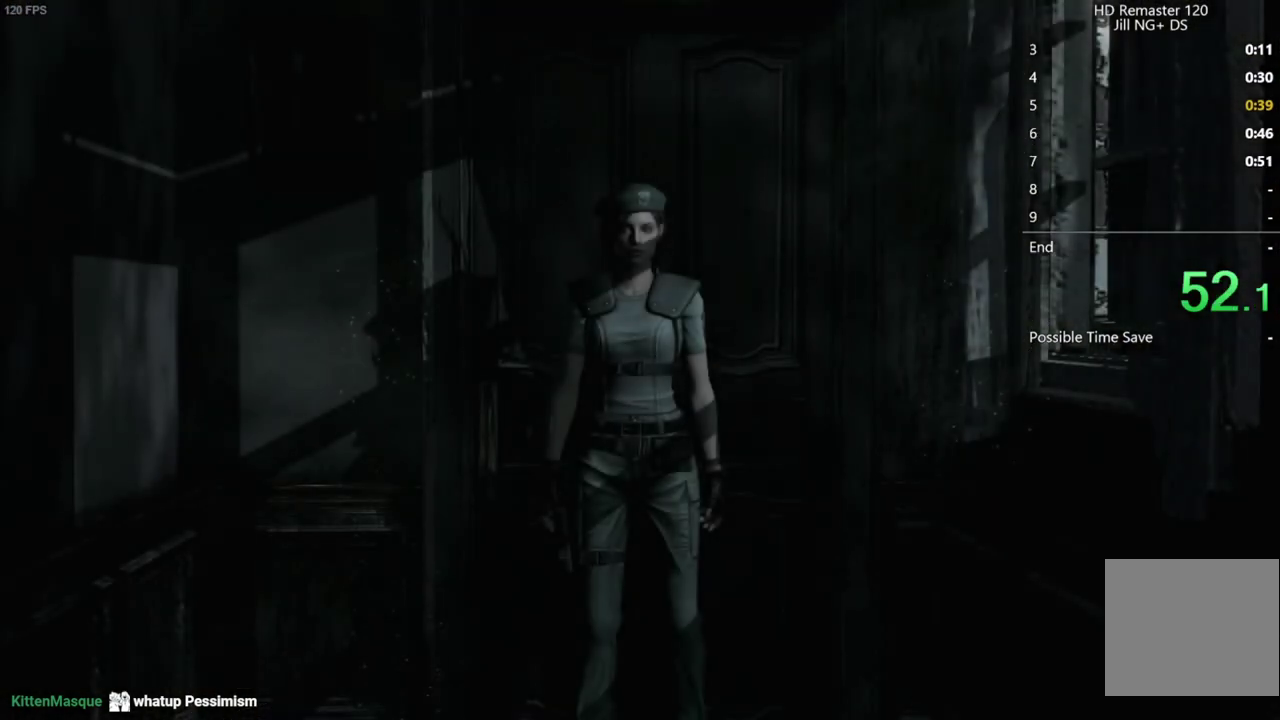
{"buttons": ["DPAD_UP"], "left_stick": "center", "right_stick": "up", "events": []}
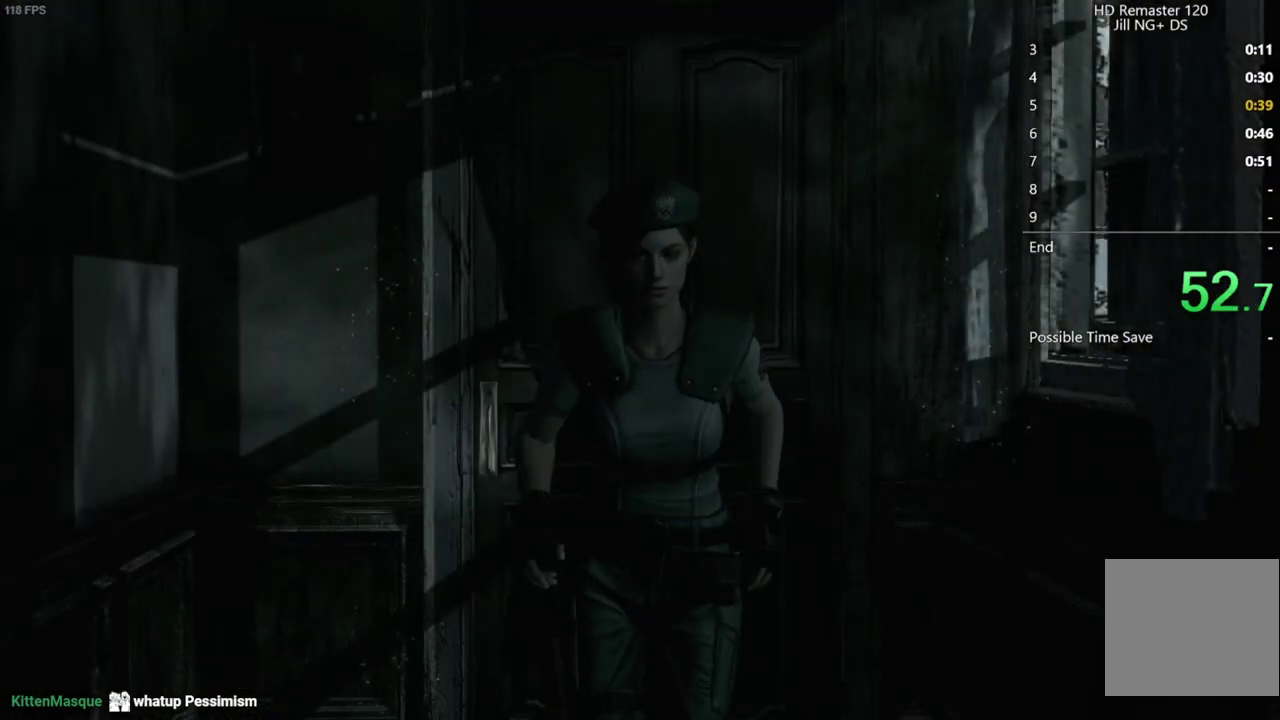
{"buttons": ["DPAD_UP", "DPAD_RIGHT"], "left_stick": "center", "right_stick": "up", "events": [[50, "DPAD_RIGHT", "down"]]}
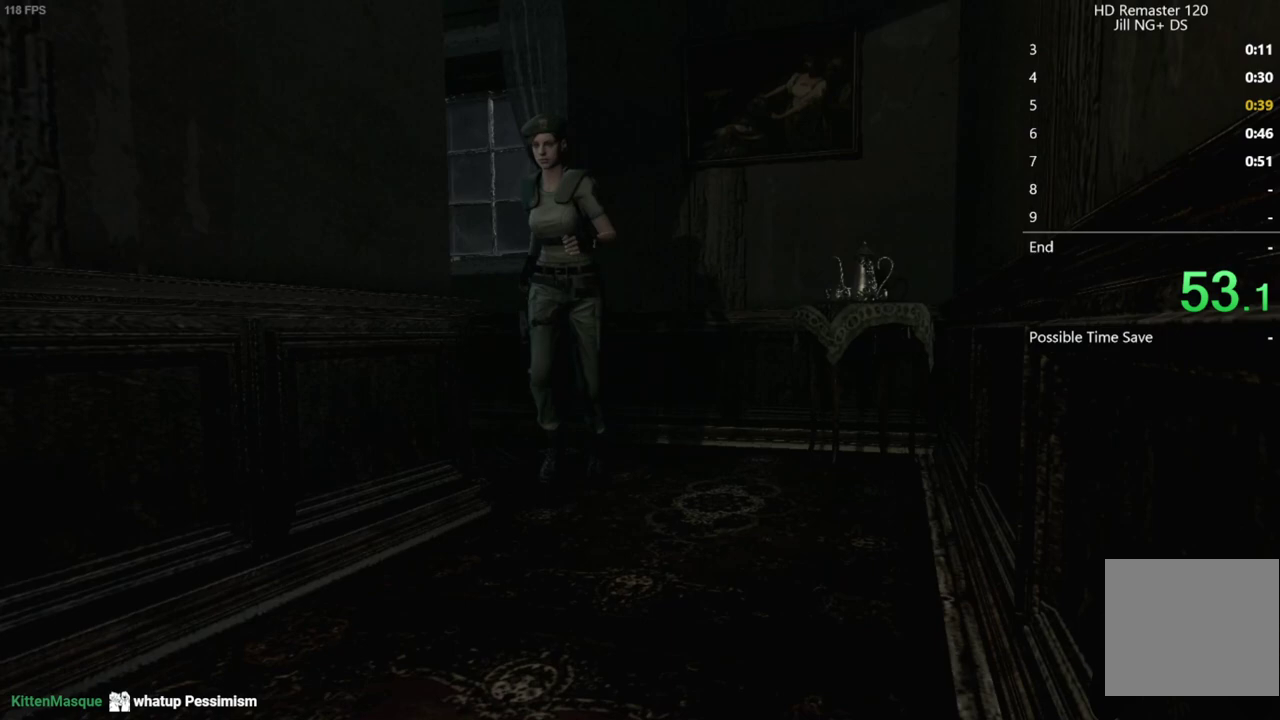
{"buttons": ["DPAD_UP"], "left_stick": "center", "right_stick": "up", "events": [[133, "DPAD_RIGHT", "up"]]}
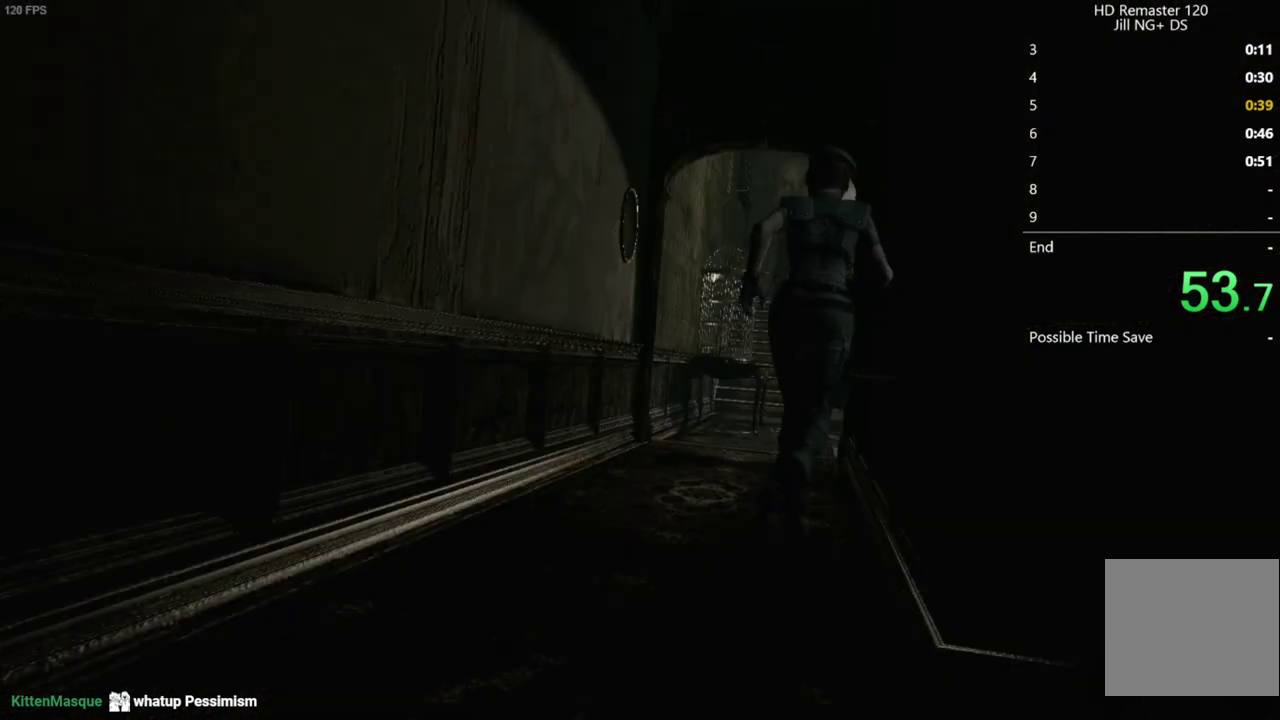
{"buttons": ["DPAD_UP"], "left_stick": "center", "right_stick": "up", "events": []}
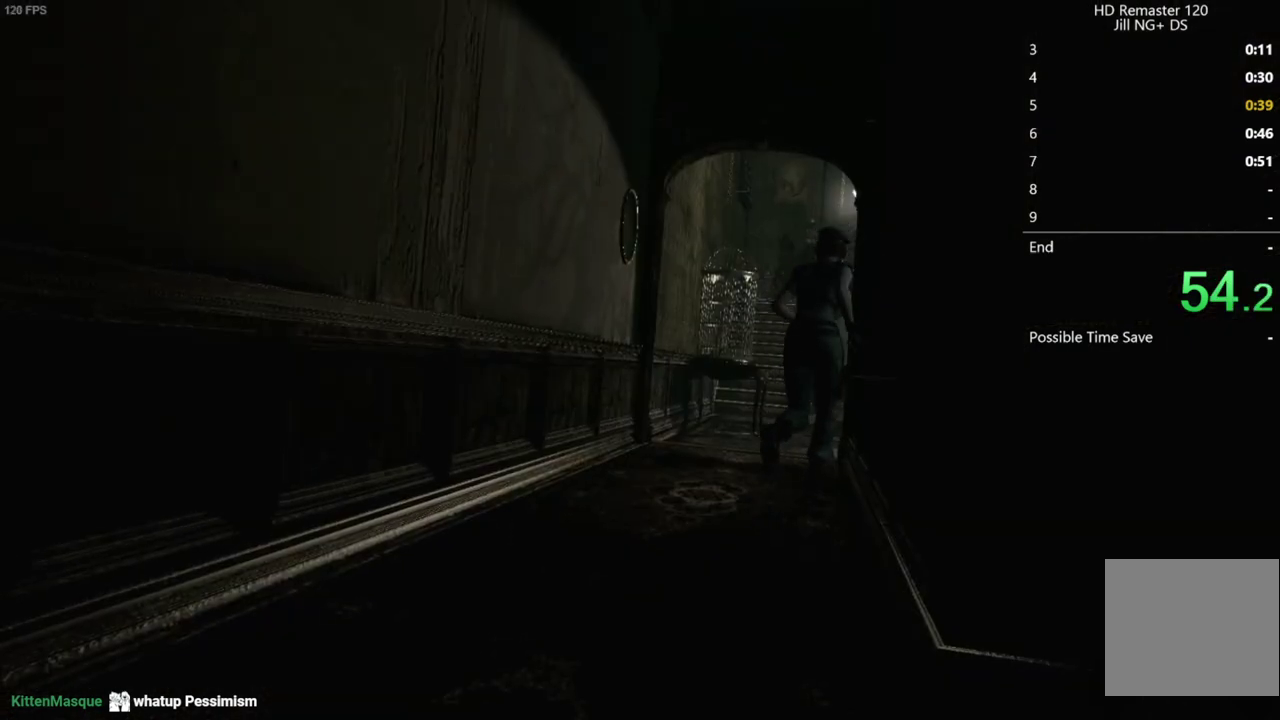
{"buttons": ["DPAD_UP"], "left_stick": "center", "right_stick": "up", "events": [[33, "DPAD_LEFT", "down"], [117, "DPAD_LEFT", "up"]]}
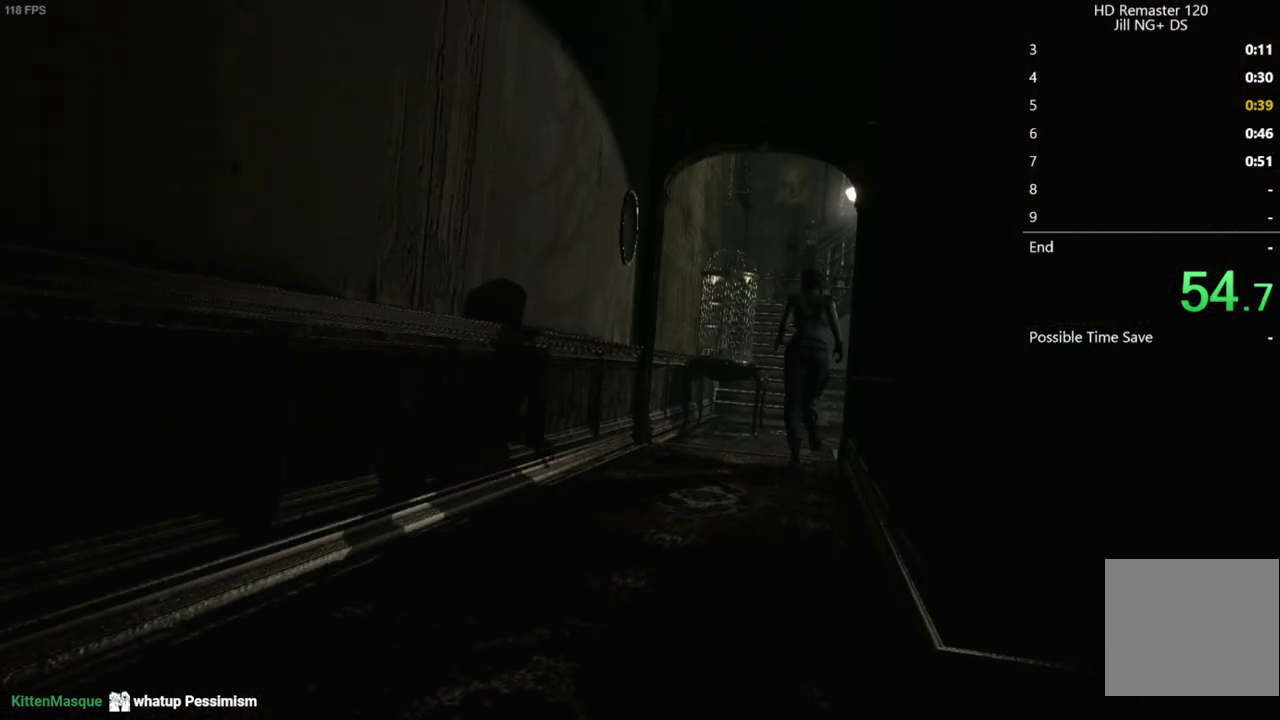
{"buttons": ["DPAD_UP"], "left_stick": "center", "right_stick": "up", "events": []}
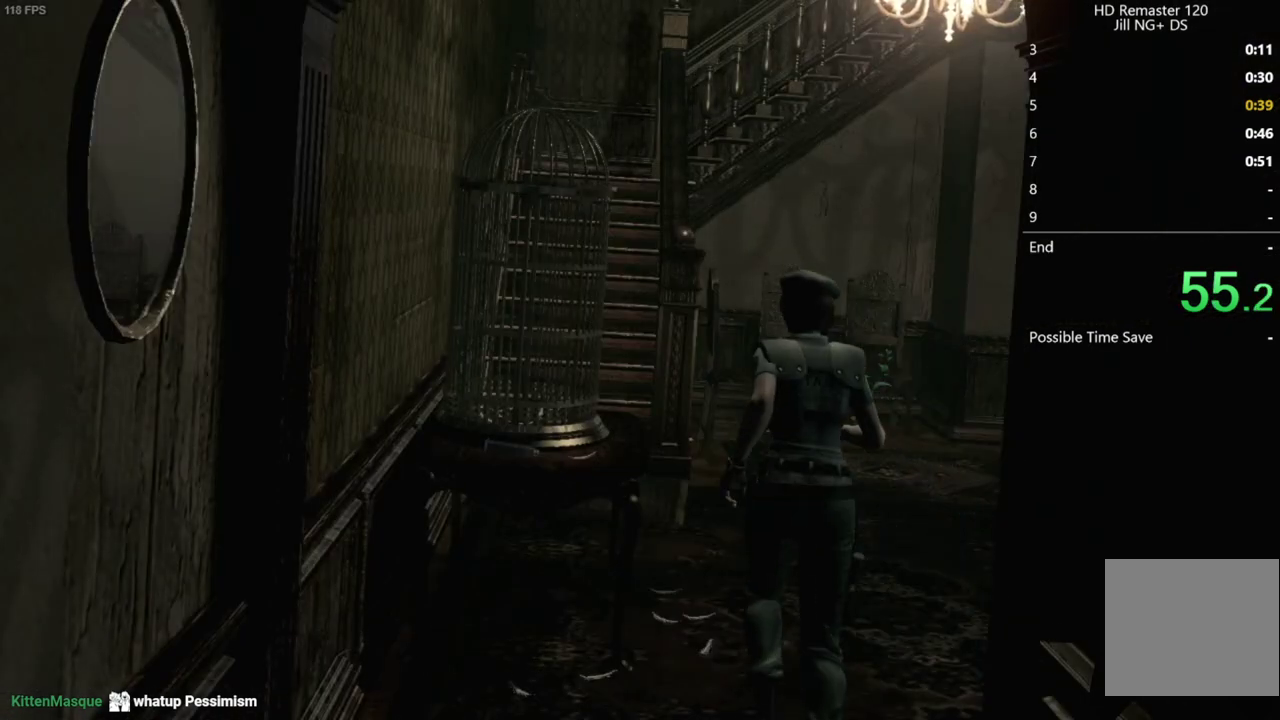
{"buttons": ["DPAD_UP", "DPAD_LEFT"], "left_stick": "center", "right_stick": "up", "events": [[67, "DPAD_RIGHT", "down"], [150, "DPAD_RIGHT", "up"], [450, "DPAD_LEFT", "down"]]}
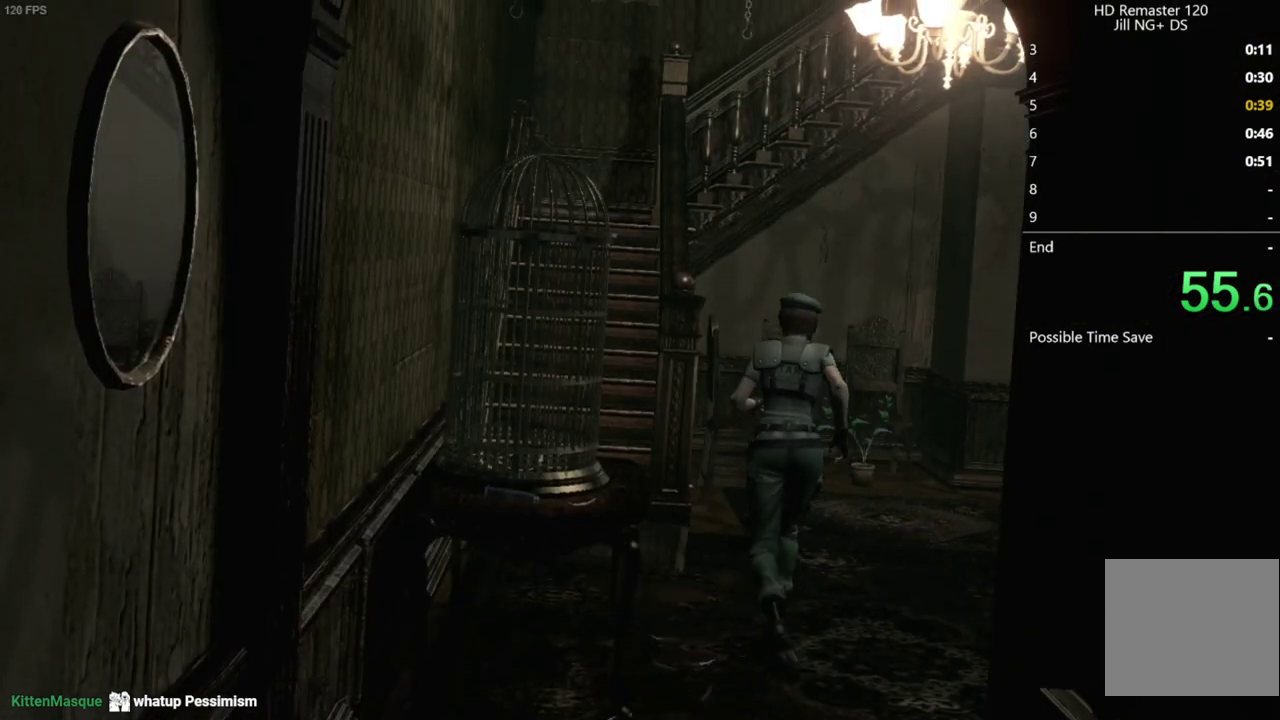
{"buttons": ["DPAD_UP"], "left_stick": "center", "right_stick": "up", "events": [[50, "DPAD_LEFT", "up"], [383, "DPAD_LEFT", "down"], [500, "DPAD_LEFT", "up"]]}
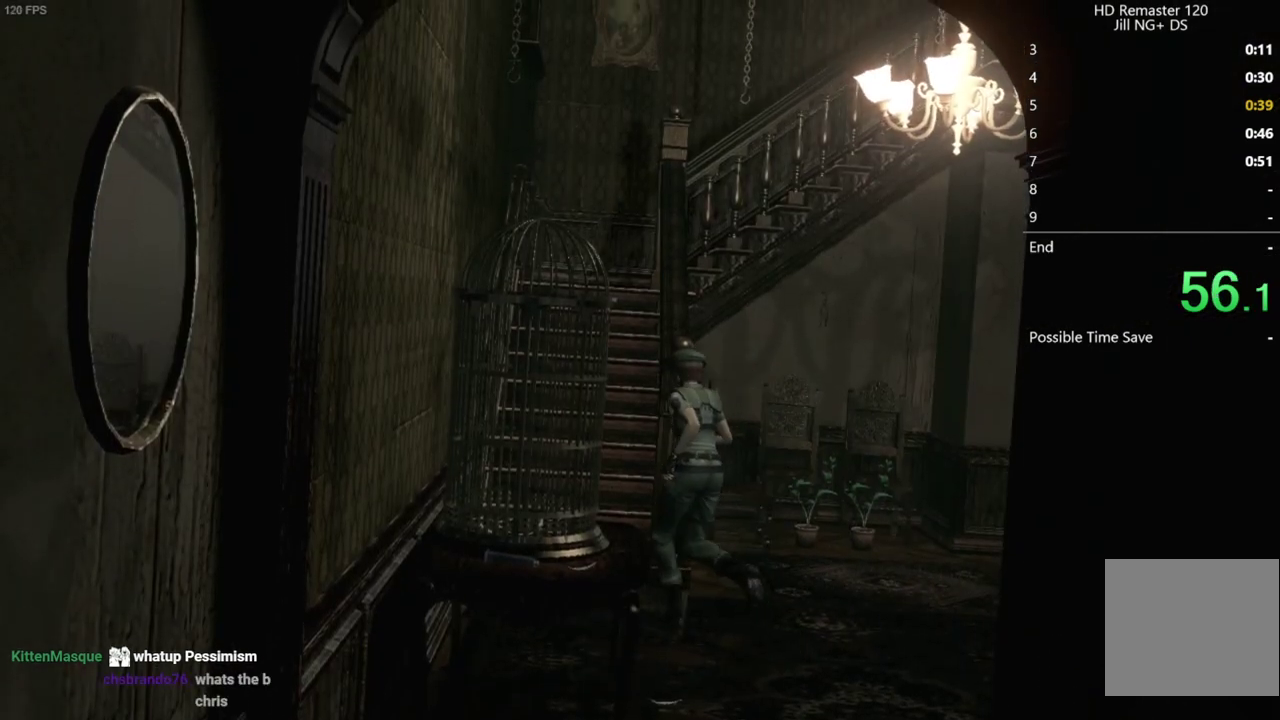
{"buttons": ["DPAD_UP", "DPAD_RIGHT"], "left_stick": "center", "right_stick": "right", "events": [[333, "DPAD_RIGHT", "down"], [433, "right_stick", "up-right"], [483, "right_stick", "right"]]}